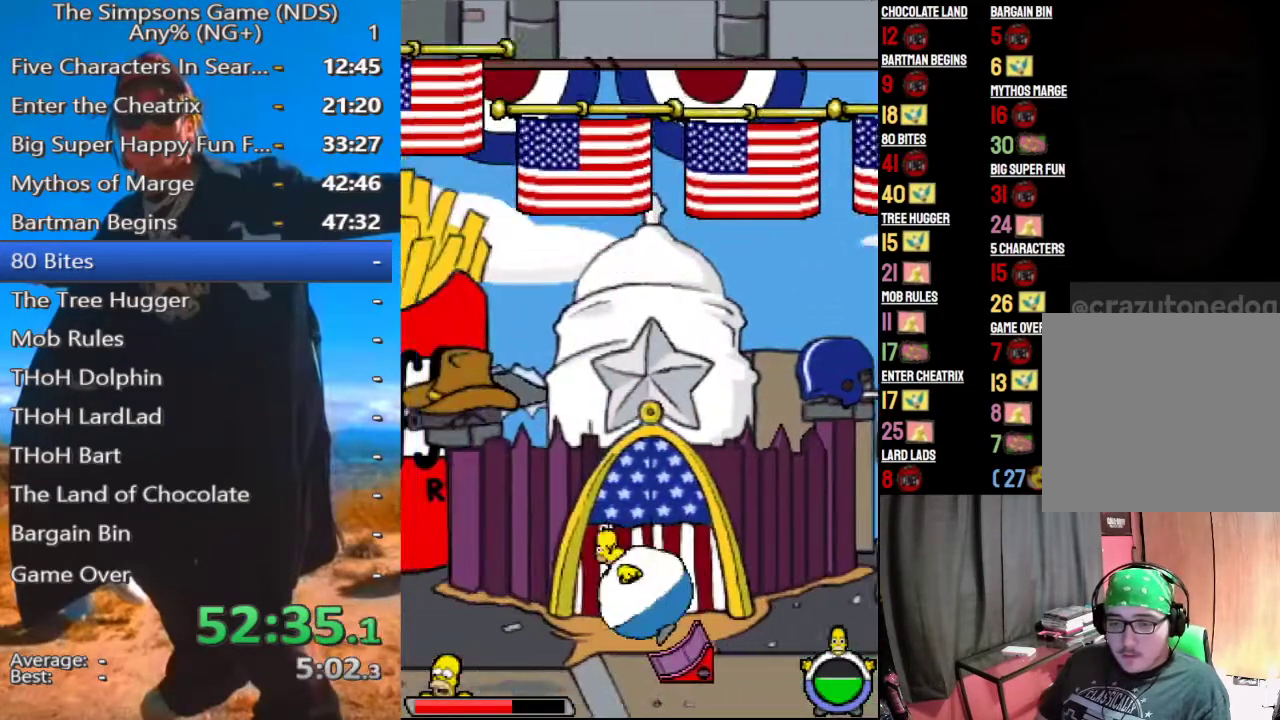
Gameplay with a controller (Xbox layout); each line is a JSON object with the inputs held at the frame after it. "events" lists button and stick changes between this image and that frame as [ms after this image, input, new state], when the widget could be followed in between. Not read: L3 R3 left_stick.
{"buttons": [], "right_stick": "center", "events": []}
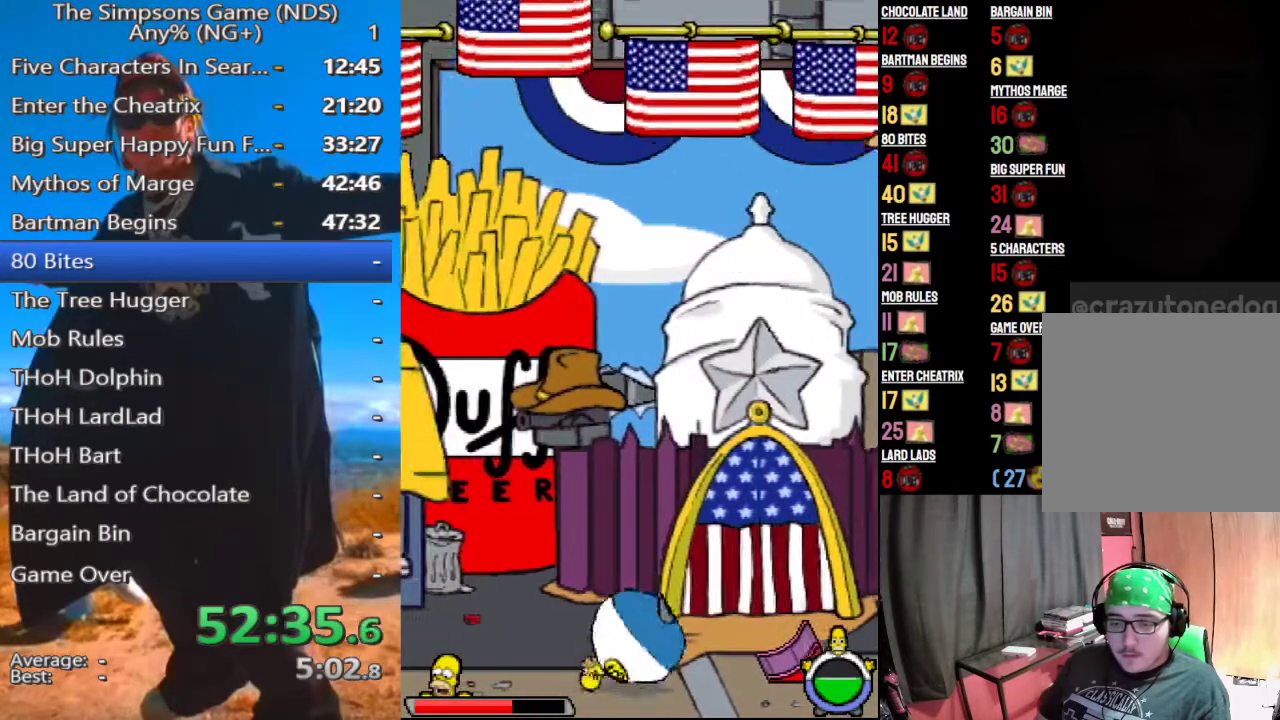
{"buttons": [], "right_stick": "center", "events": [[354, "X", "down"], [500, "X", "up"]]}
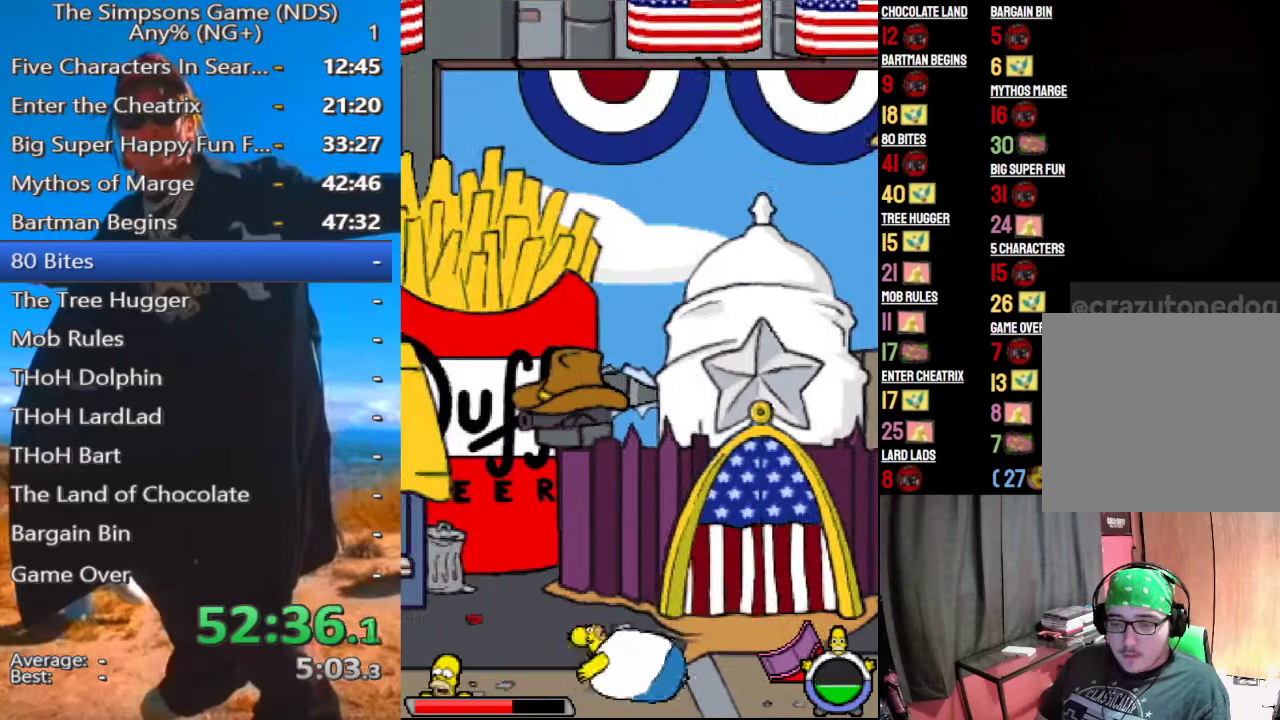
{"buttons": [], "right_stick": "center", "events": []}
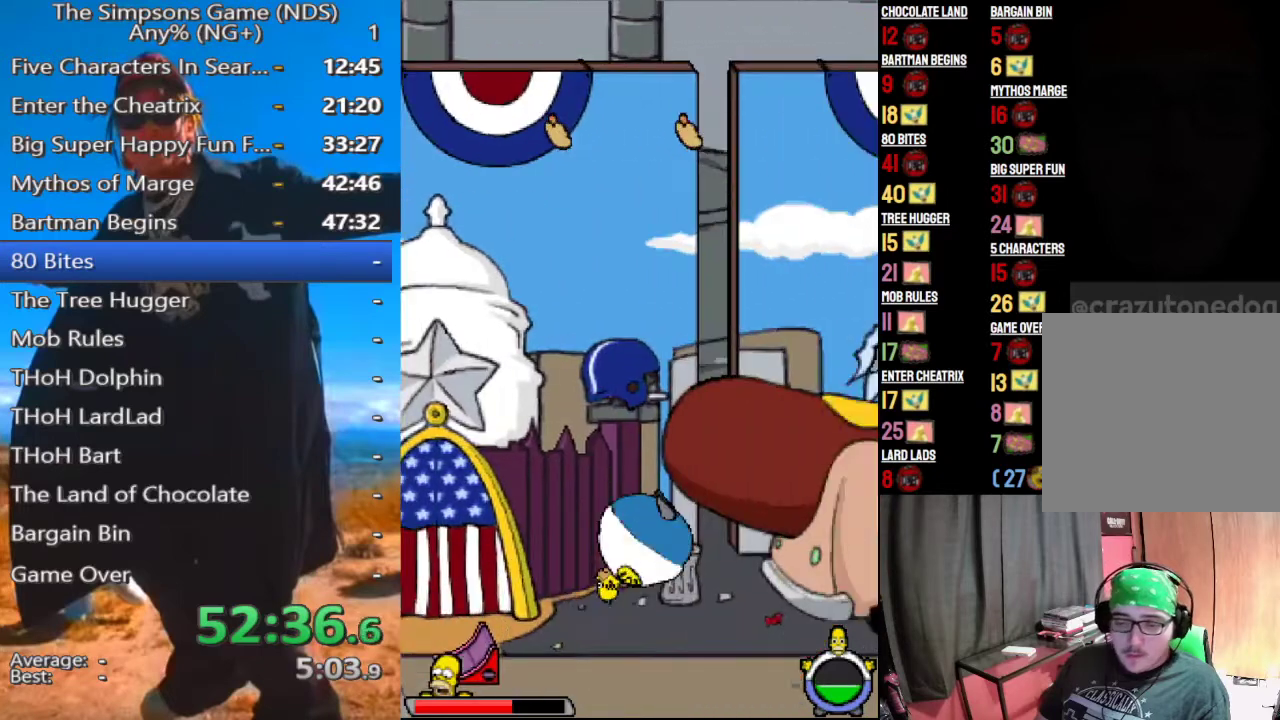
{"buttons": [], "right_stick": "center", "events": []}
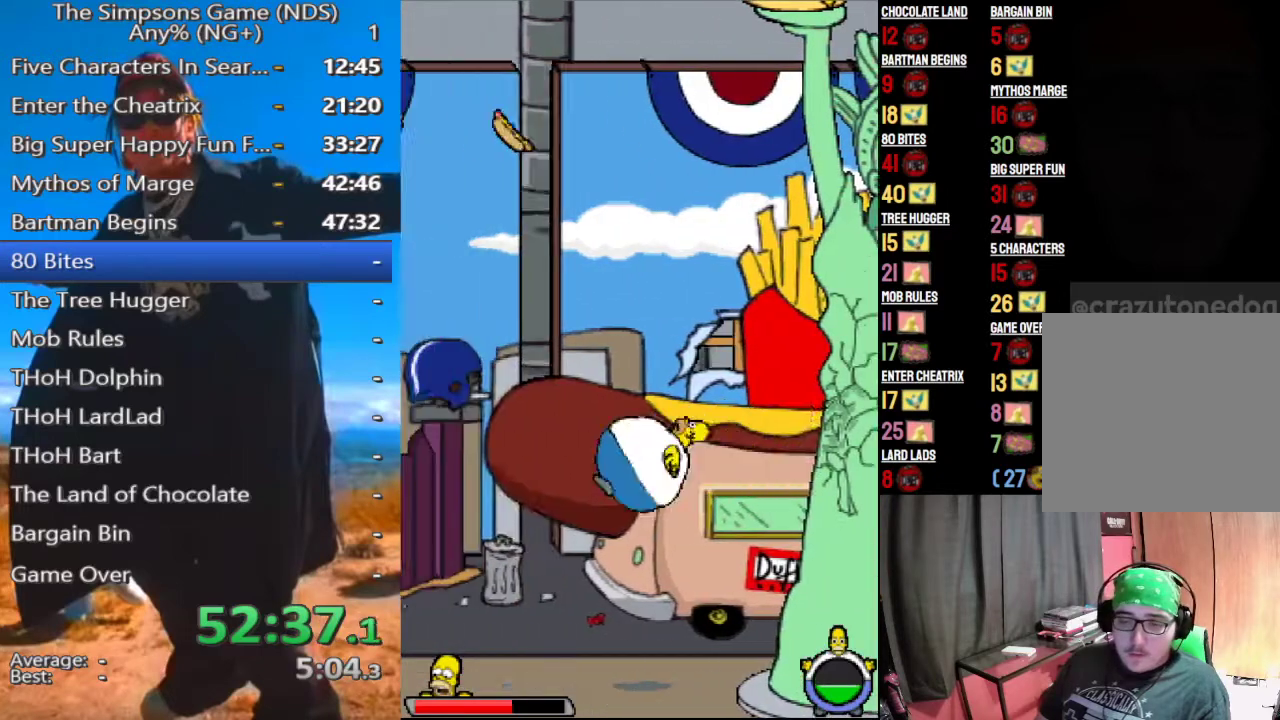
{"buttons": [], "right_stick": "center", "events": []}
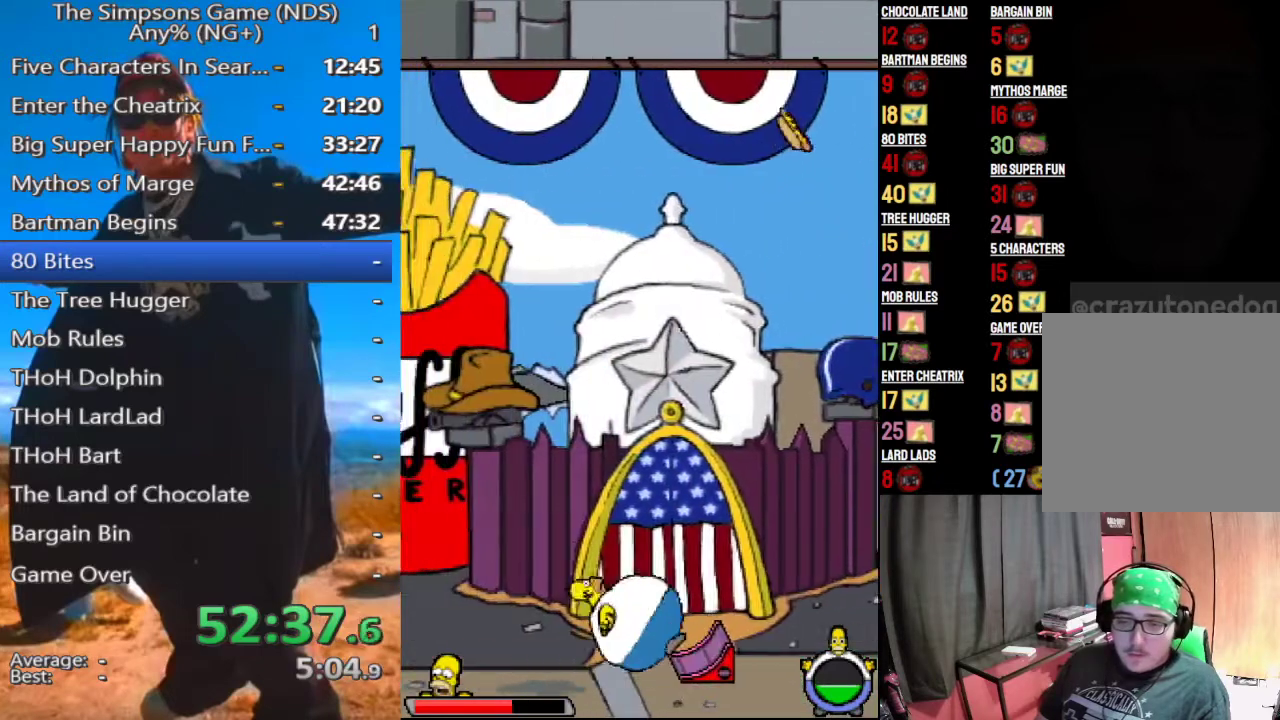
{"buttons": [], "right_stick": "center", "events": []}
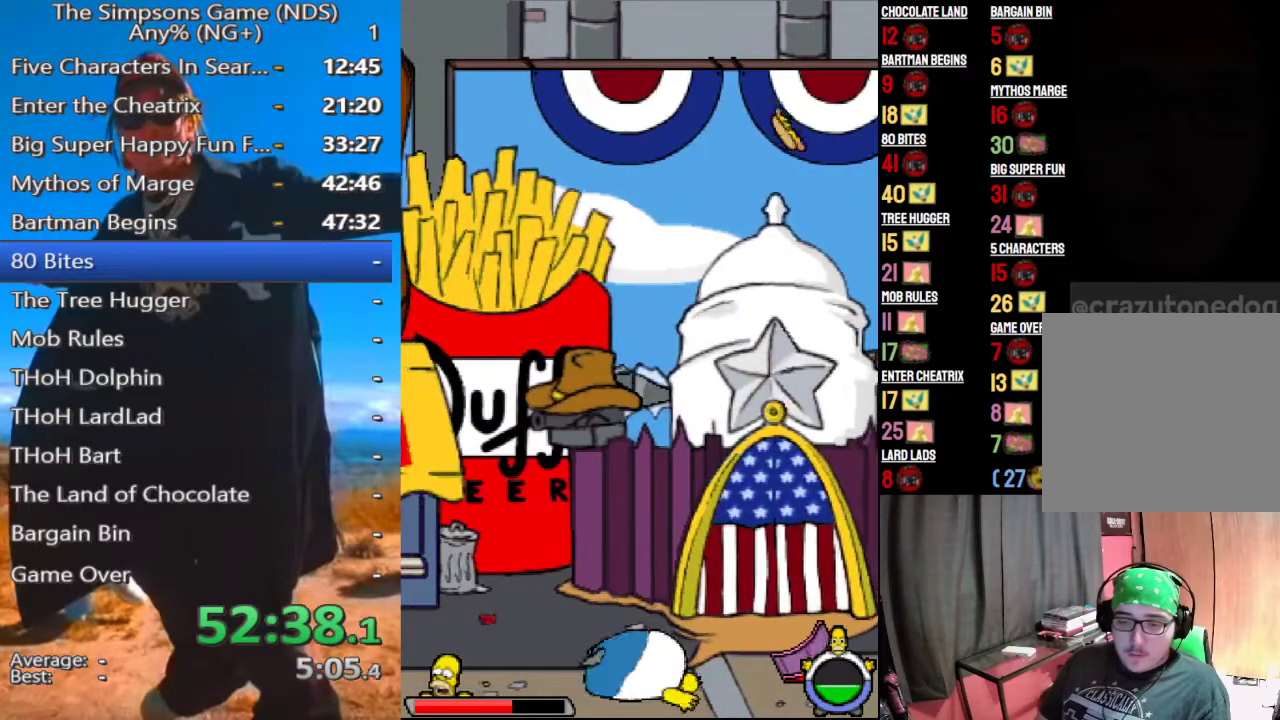
{"buttons": ["X"], "right_stick": "center", "events": [[417, "X", "down"]]}
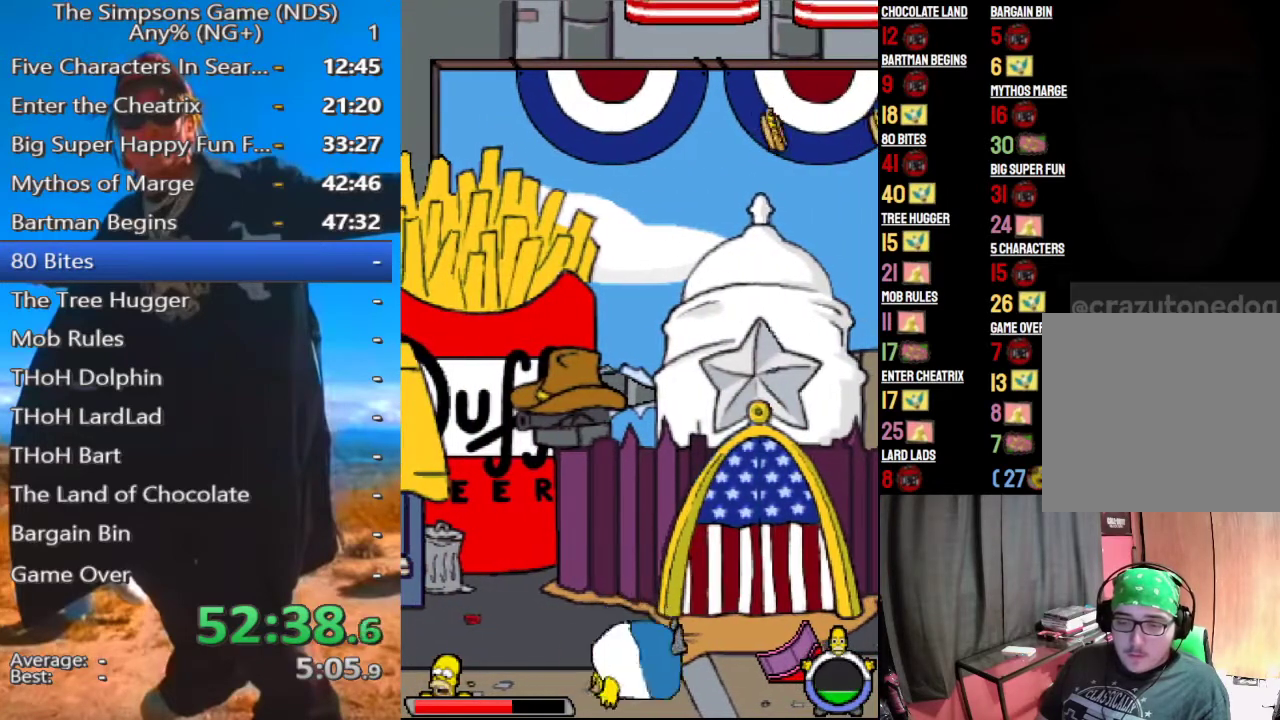
{"buttons": [], "right_stick": "center", "events": [[42, "X", "up"]]}